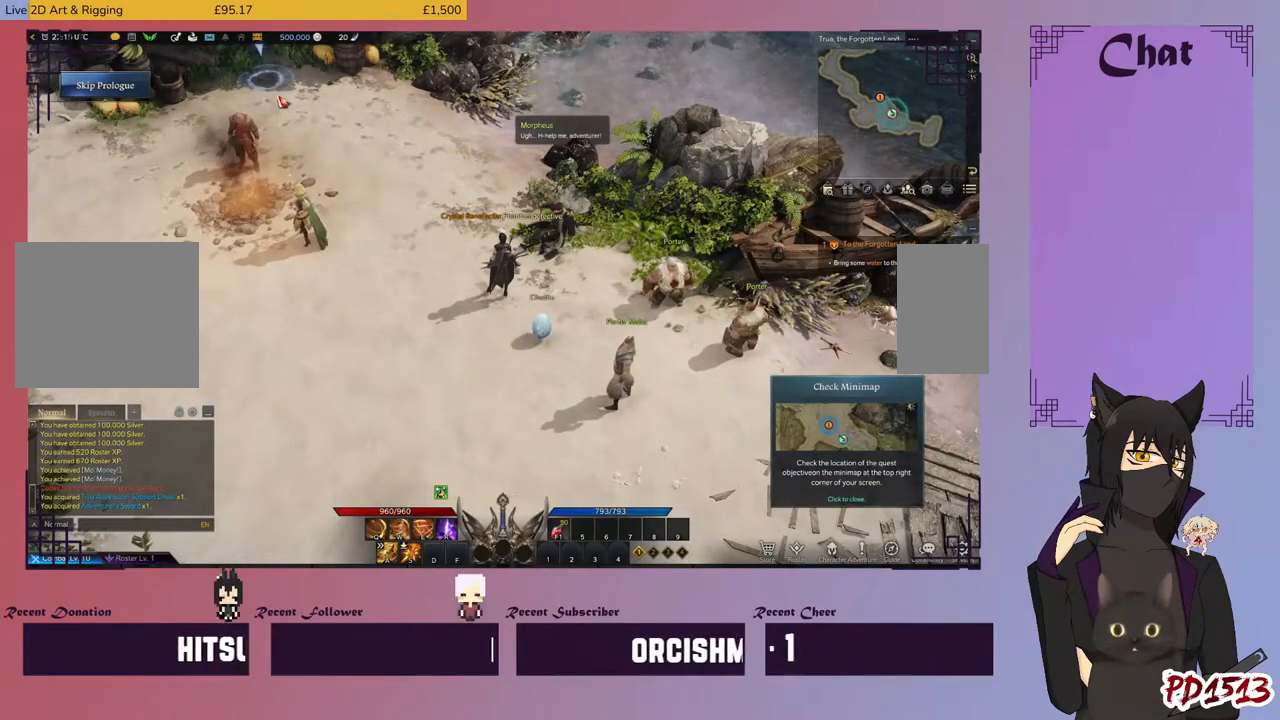
Gameplay with keyboard and mouse; each line is a JSON object with the keys and mouse buttons held at the frame after it. "events" lists presses ("down") and releases ("up") of "a", "c", "ctrl", "d", "e", "f", "q", "r", "s", "shift", "space", "tab", "v", "w", "x", "z", "mouse_left", "mouse_wheel", "mouse_right", "mouse_mb4" and "mouse_mb5" between this image and that frame as [ms after this image, input, new state], when the widget could be followed in between. "mouse_left", "mouse_wheel", "mouse_right", "mouse_mb4", "mouse_mb5" = the "left", "wheel", "right", "mb4", "mb5" buttons of the "mouse" list. No other keys are recorded. "wheel" means that the mouse wheel is clicked or scrolled. Mouse movement is not recorded.
{"keys": [], "mouse": ["left"], "events": [[500, "mouse_left", "down"]]}
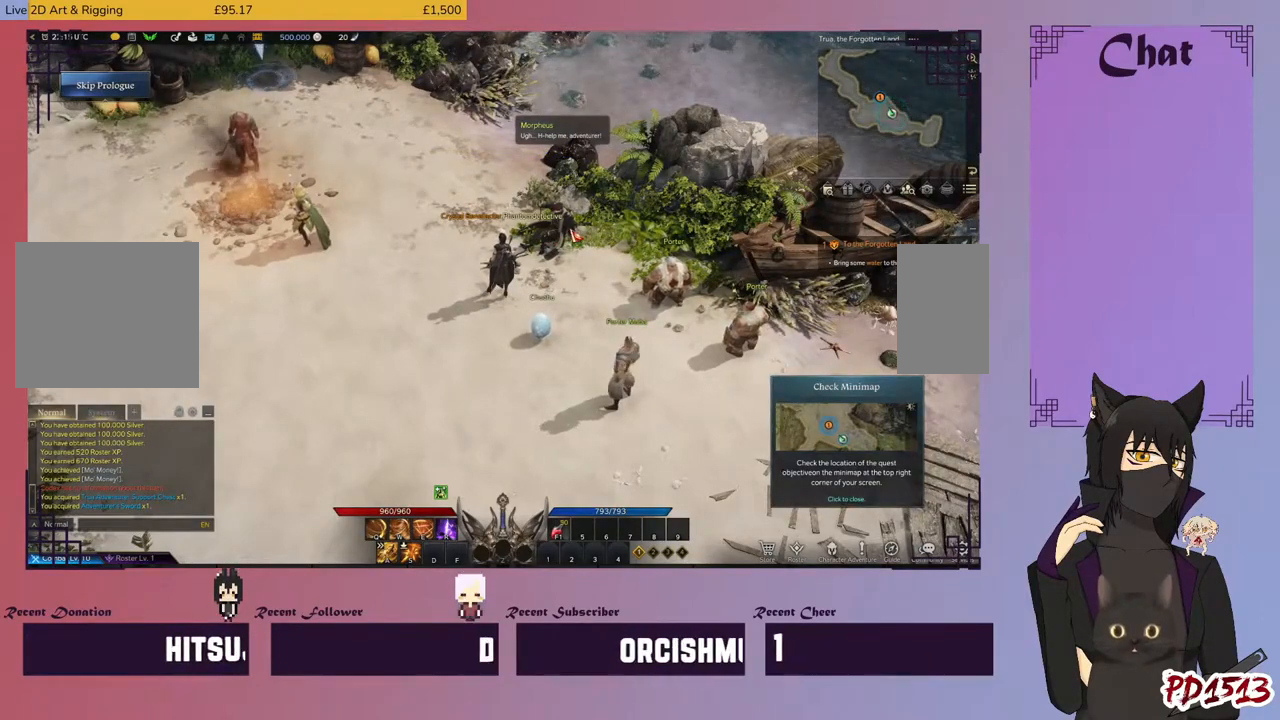
{"keys": [], "mouse": [], "events": [[100, "mouse_left", "up"]]}
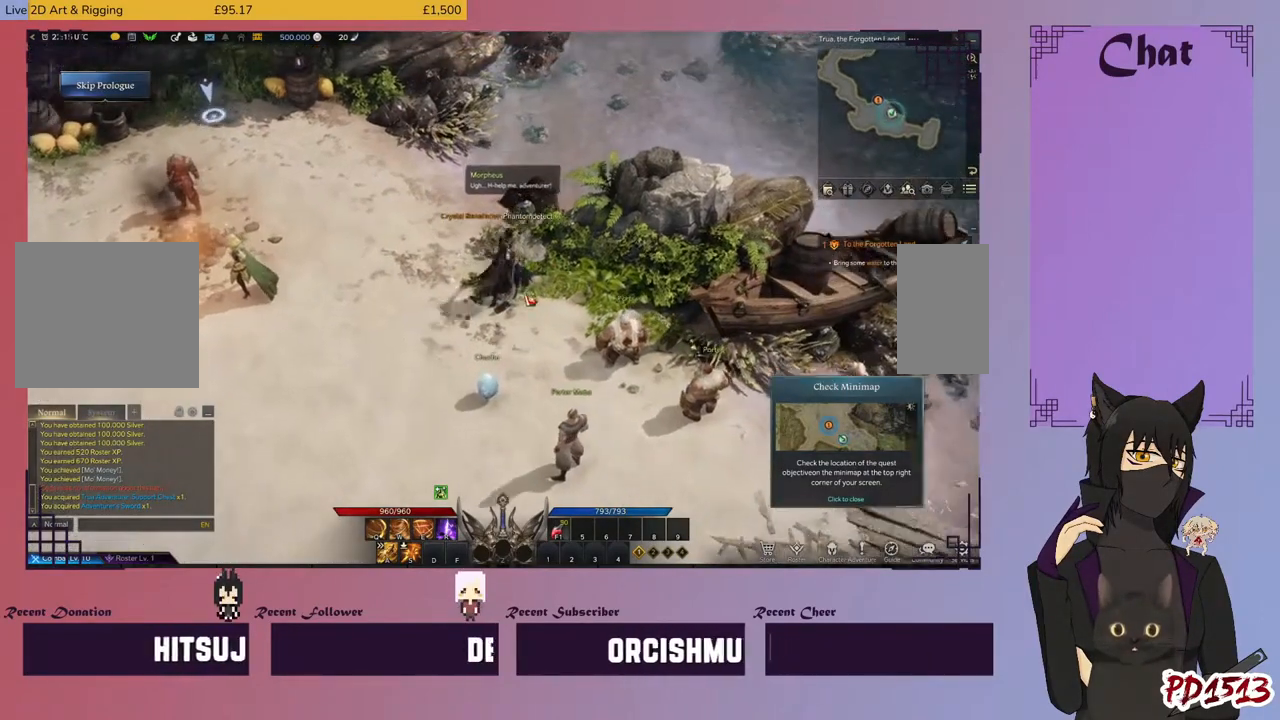
{"keys": [], "mouse": [], "events": [[333, "mouse_left", "down"], [467, "mouse_left", "up"]]}
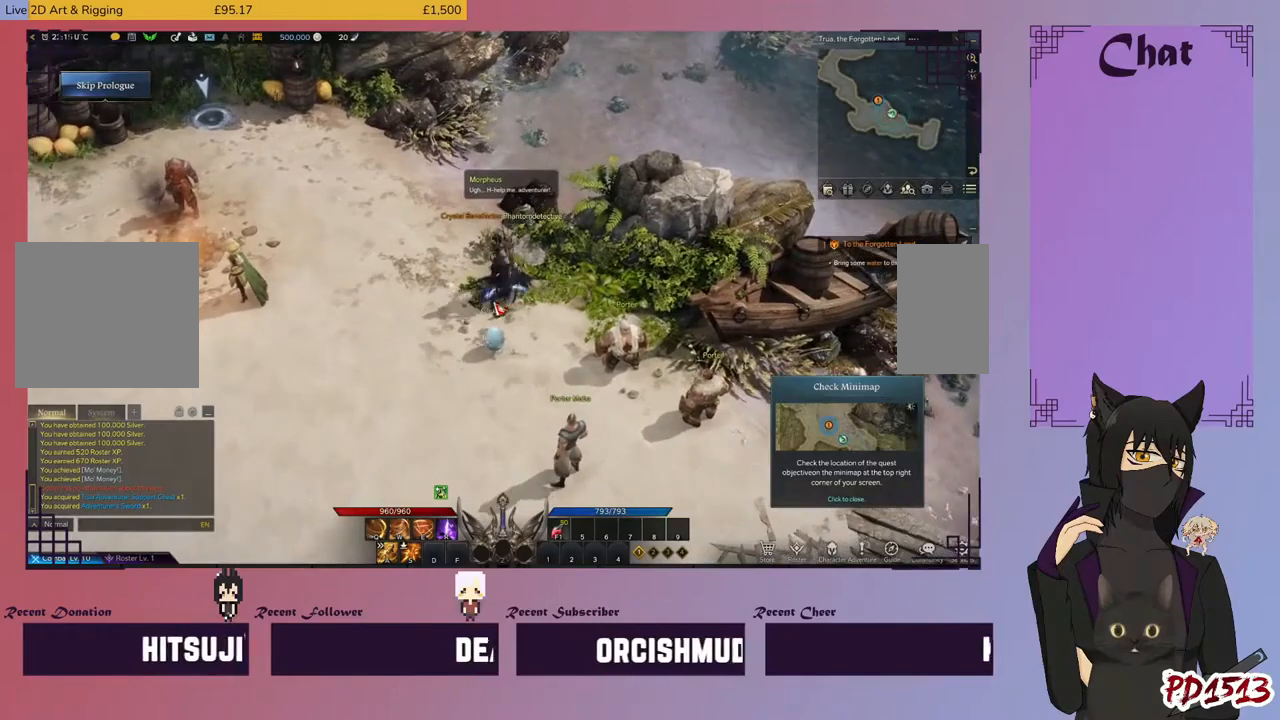
{"keys": [], "mouse": [], "events": []}
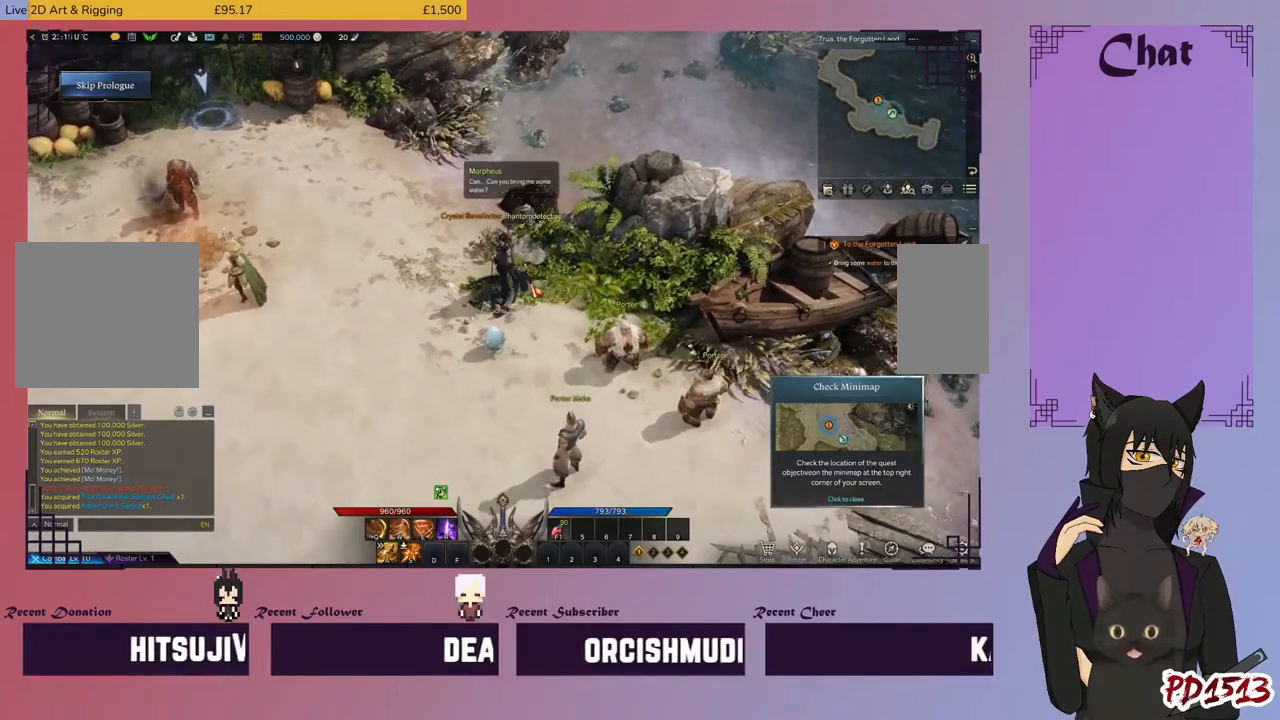
{"keys": [], "mouse": ["left"], "events": [[67, "mouse_left", "down"], [167, "mouse_left", "up"], [500, "mouse_left", "down"]]}
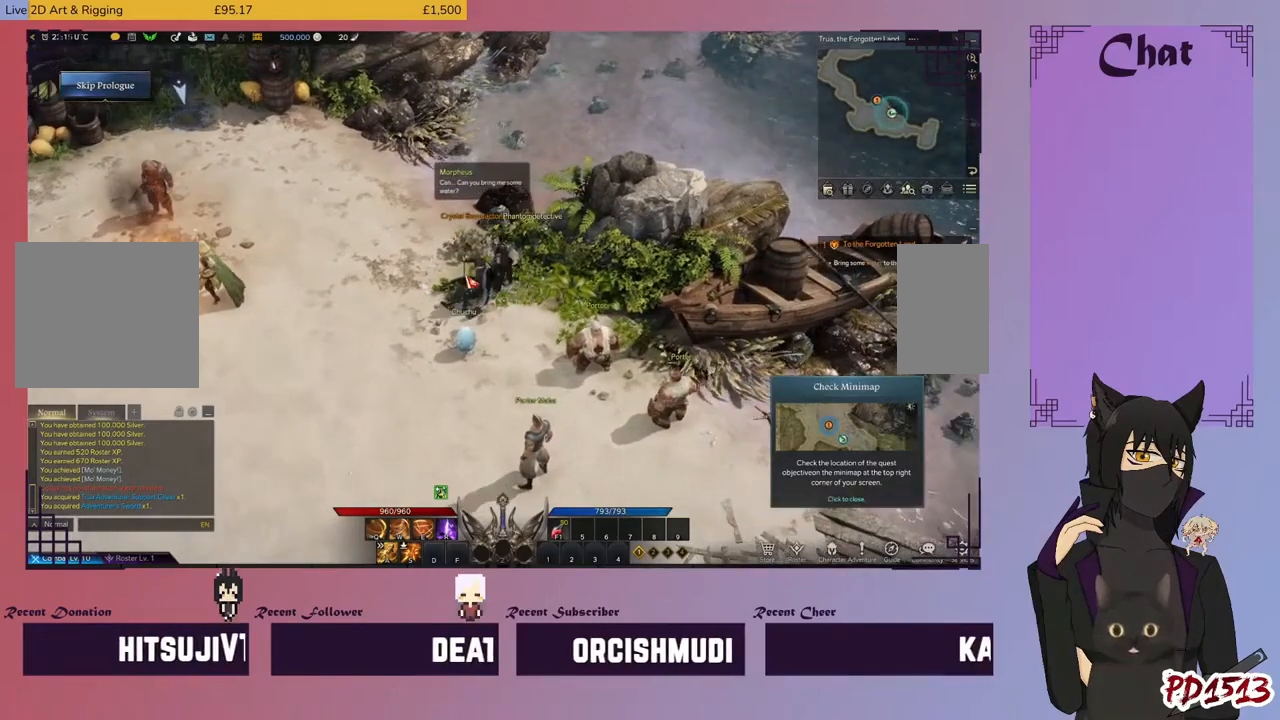
{"keys": [], "mouse": [], "events": [[100, "mouse_left", "up"], [367, "mouse_left", "down"], [467, "mouse_left", "up"]]}
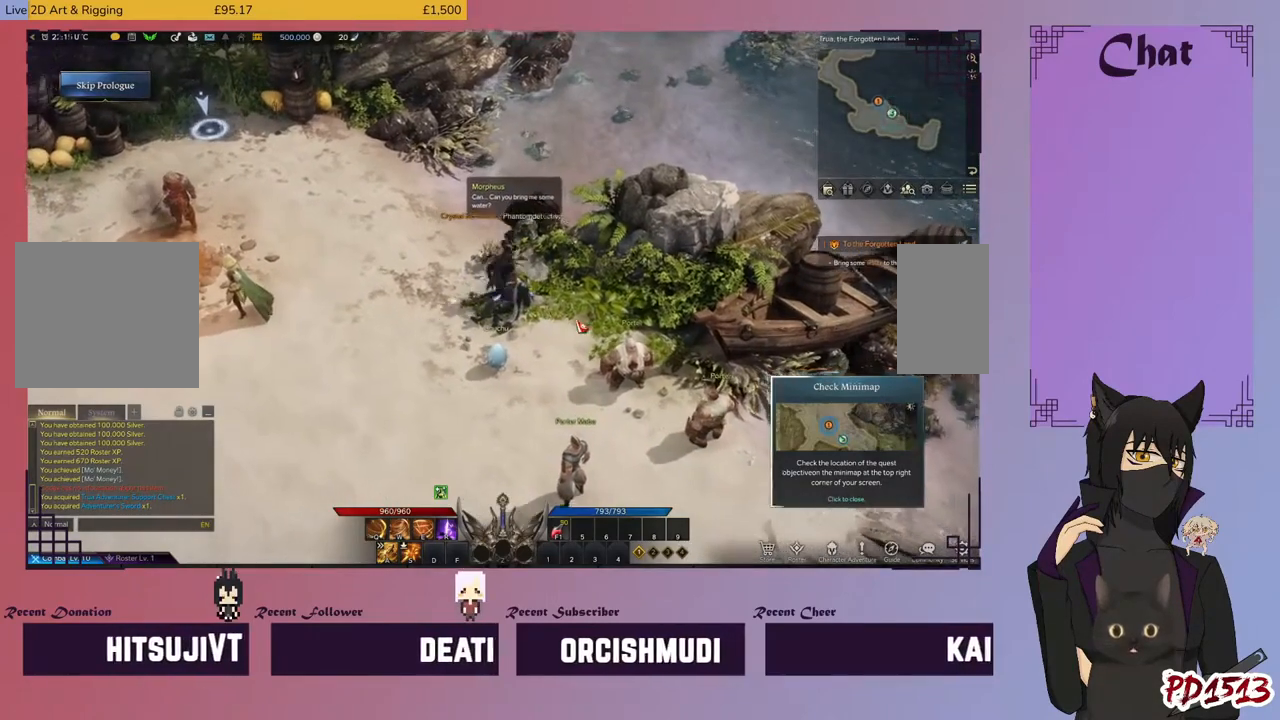
{"keys": [], "mouse": ["left"], "events": [[233, "mouse_left", "down"], [367, "mouse_left", "up"], [467, "mouse_left", "down"]]}
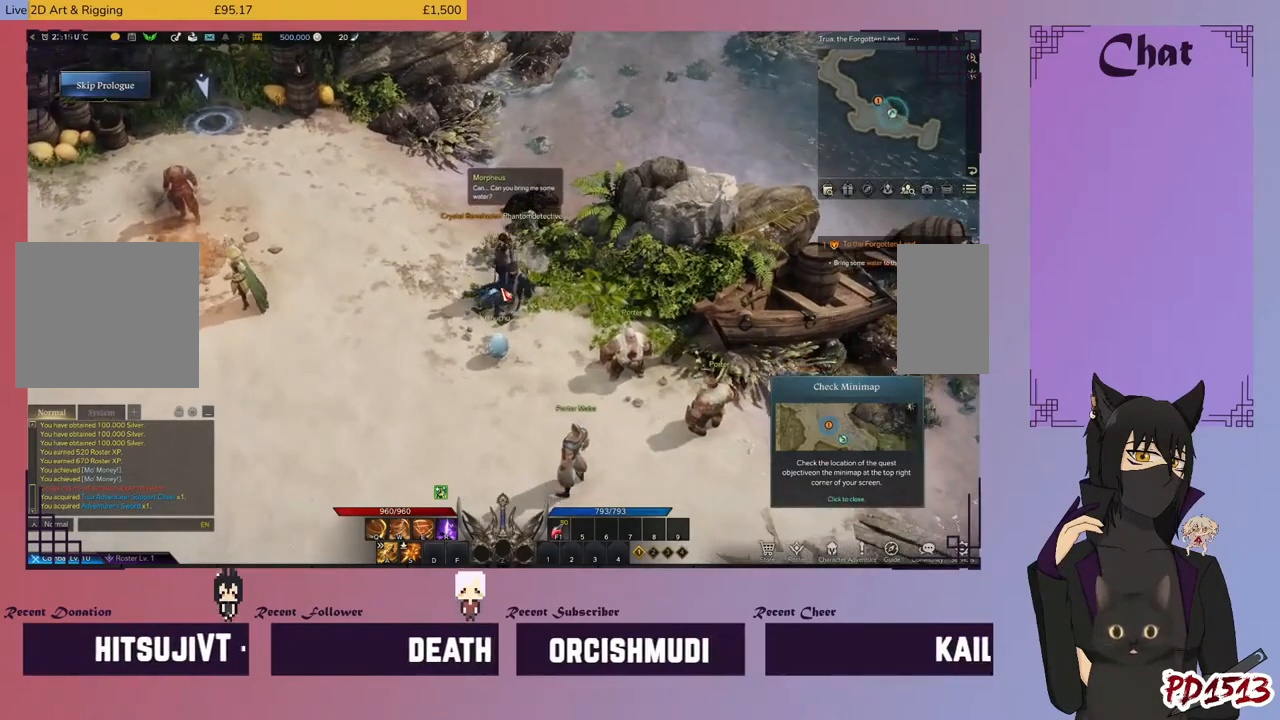
{"keys": [], "mouse": [], "events": [[100, "mouse_left", "up"], [200, "mouse_left", "down"], [300, "mouse_left", "up"]]}
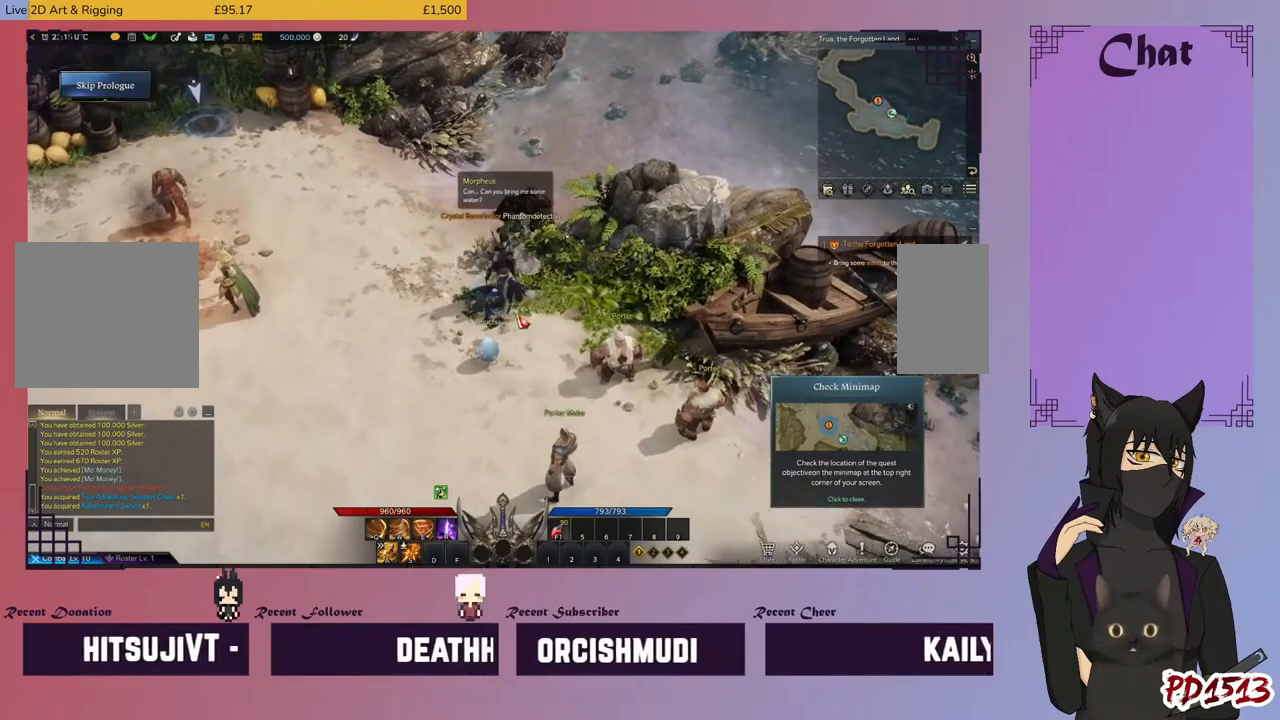
{"keys": [], "mouse": [], "events": [[100, "mouse_left", "down"], [200, "mouse_left", "up"]]}
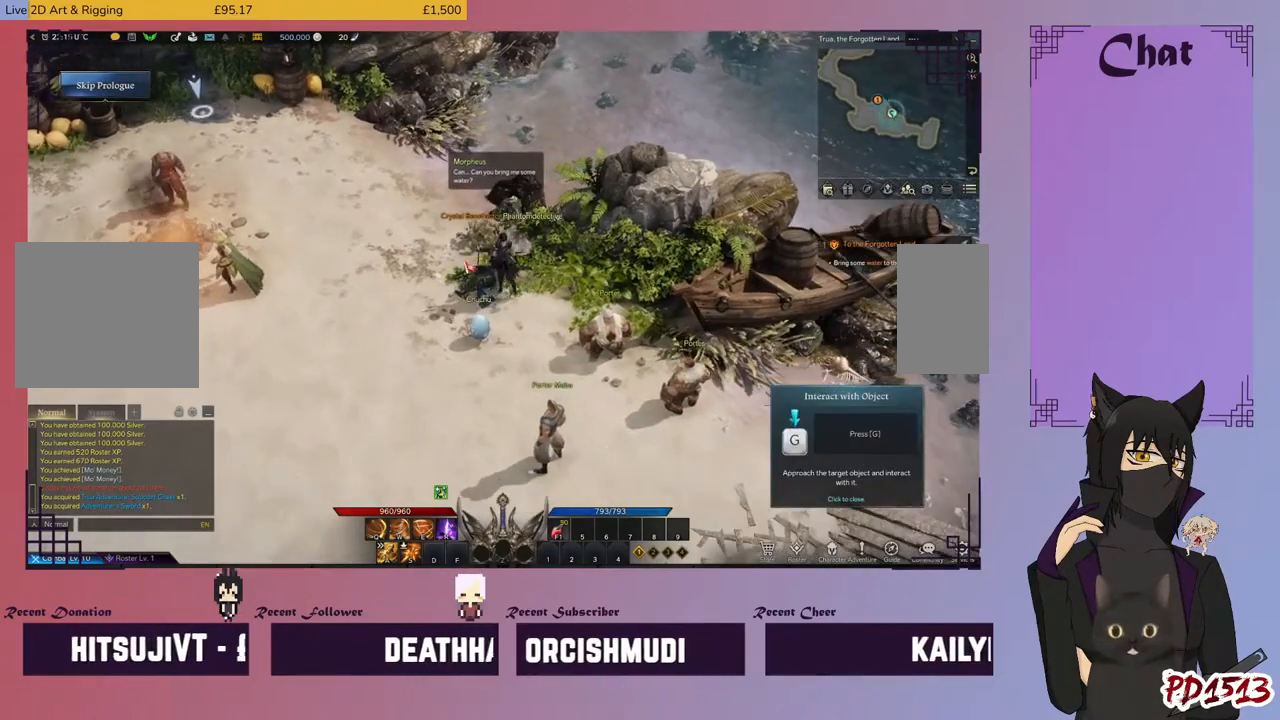
{"keys": [], "mouse": [], "events": []}
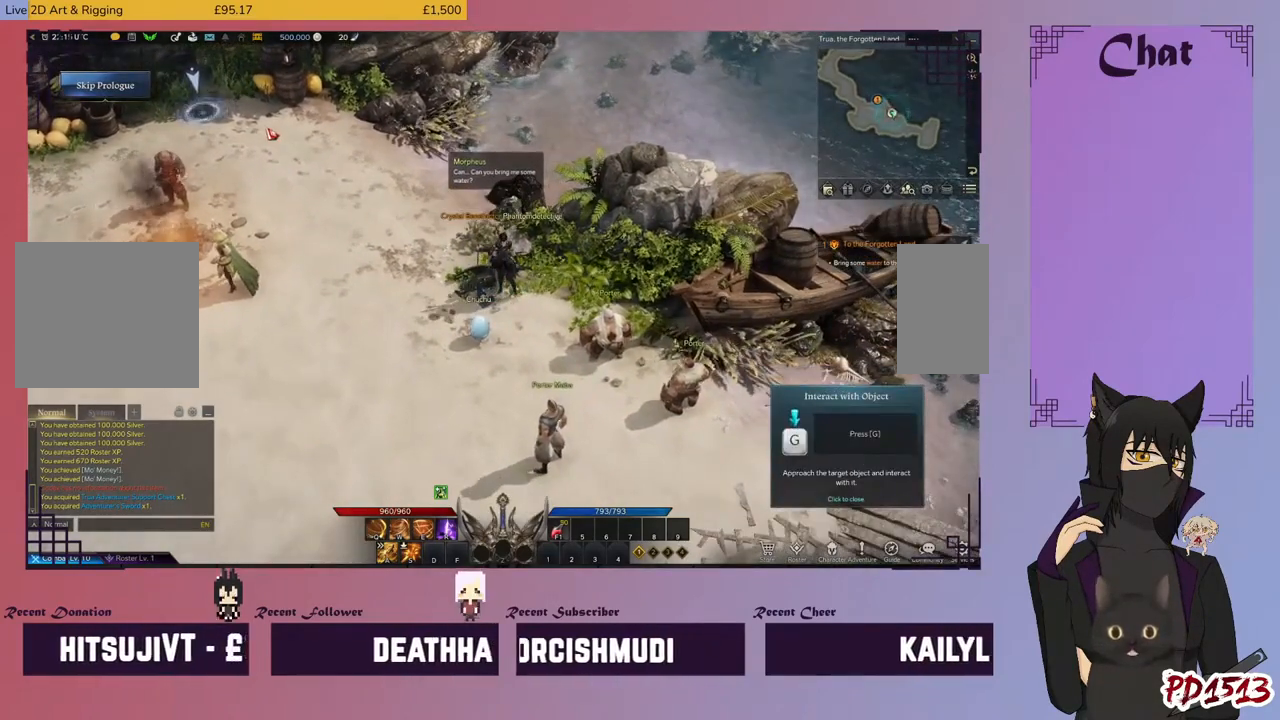
{"keys": [], "mouse": [], "events": []}
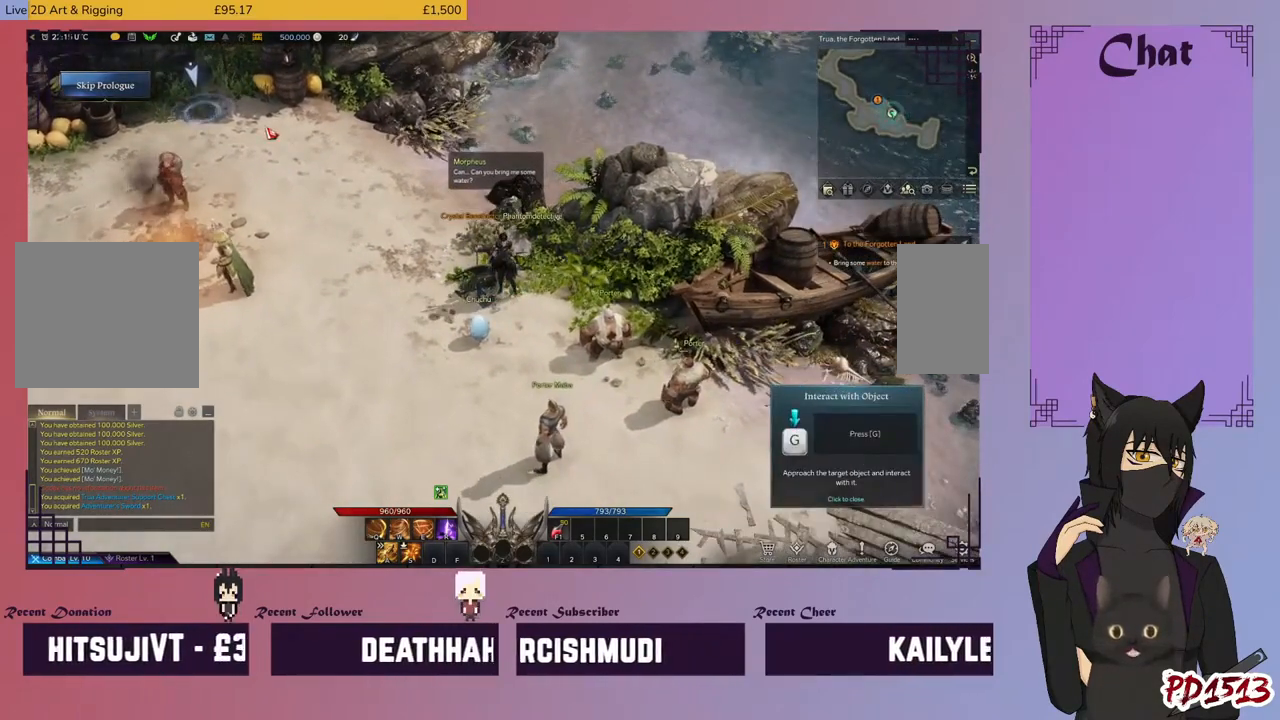
{"keys": [], "mouse": [], "events": []}
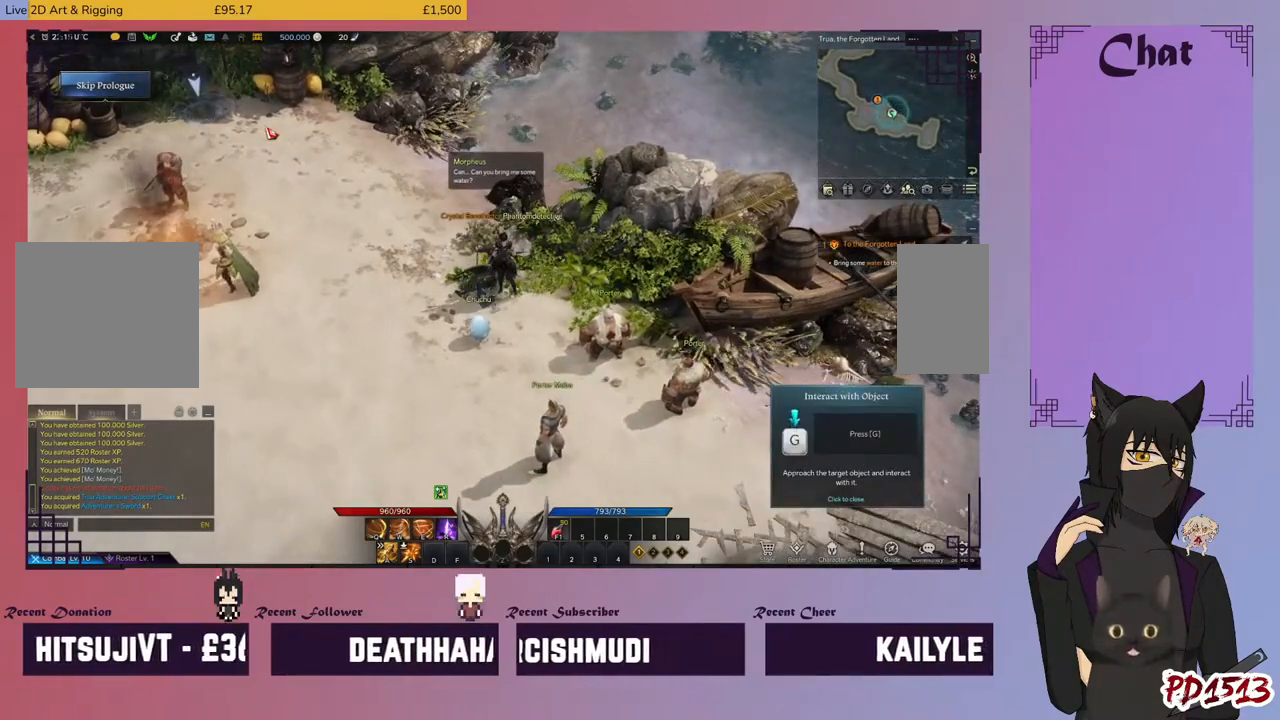
{"keys": [], "mouse": [], "events": []}
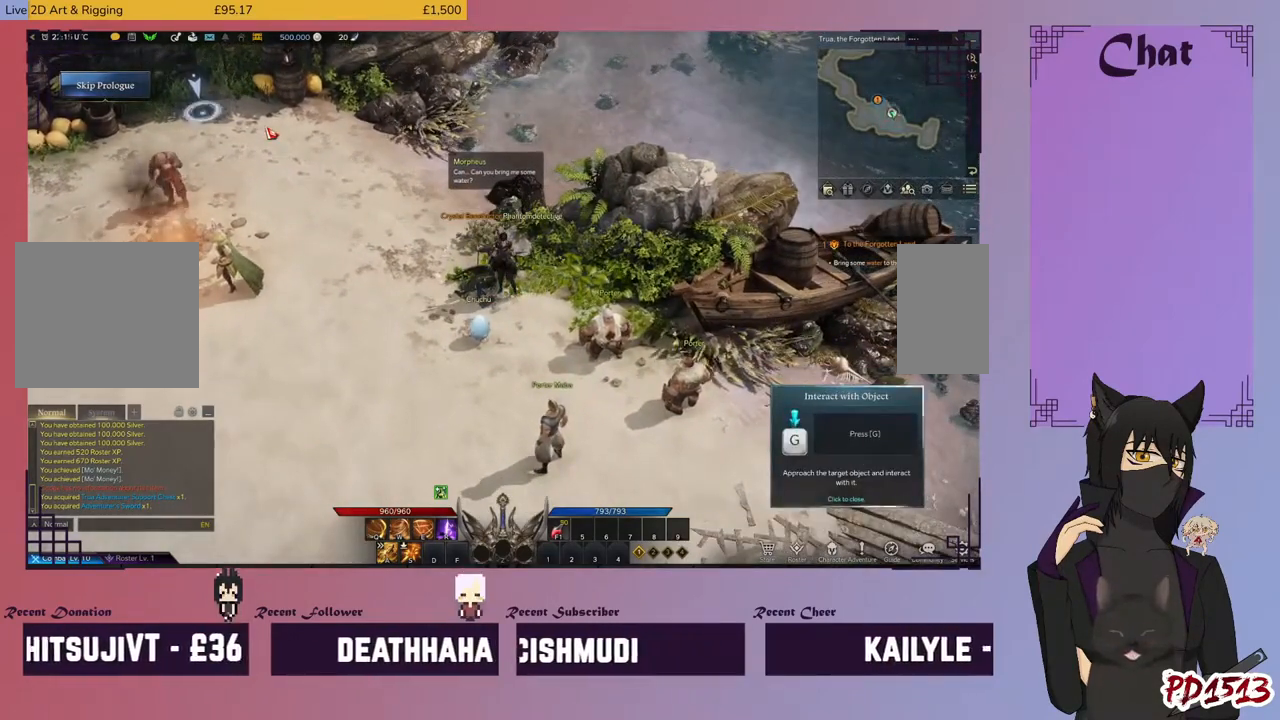
{"keys": [], "mouse": [], "events": []}
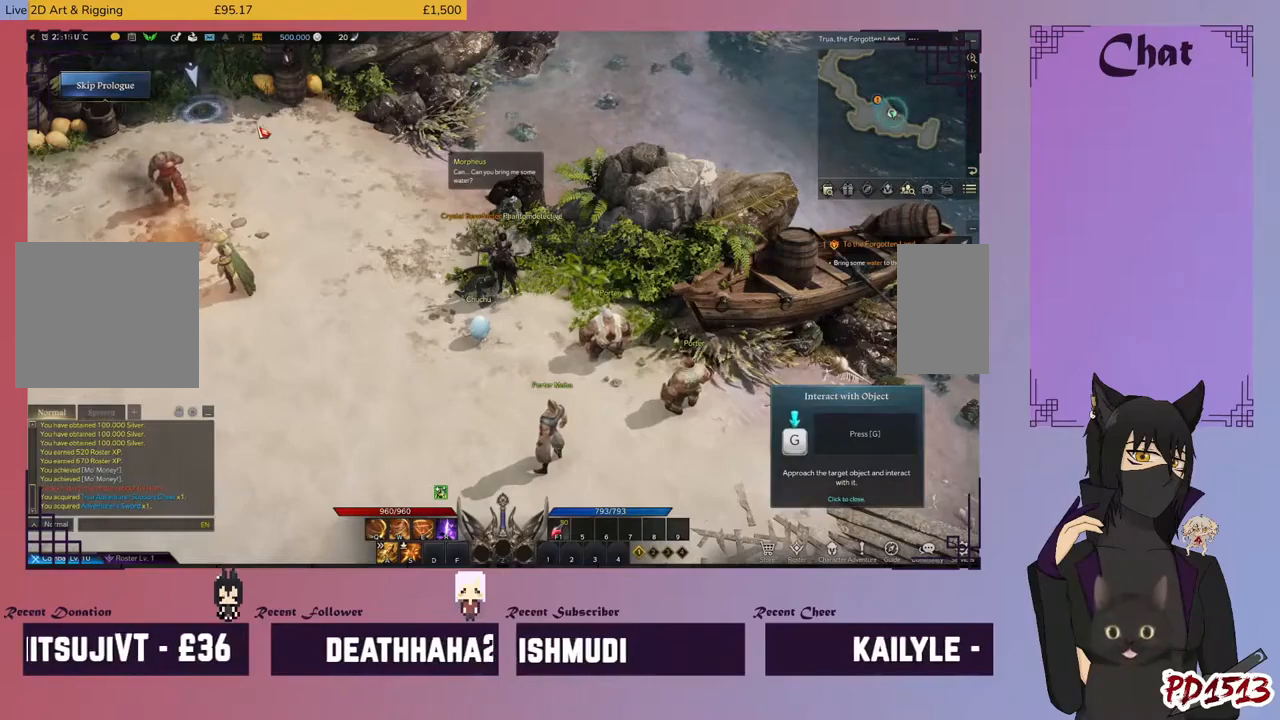
{"keys": [], "mouse": [], "events": [[333, "mouse_left", "down"], [467, "mouse_left", "up"]]}